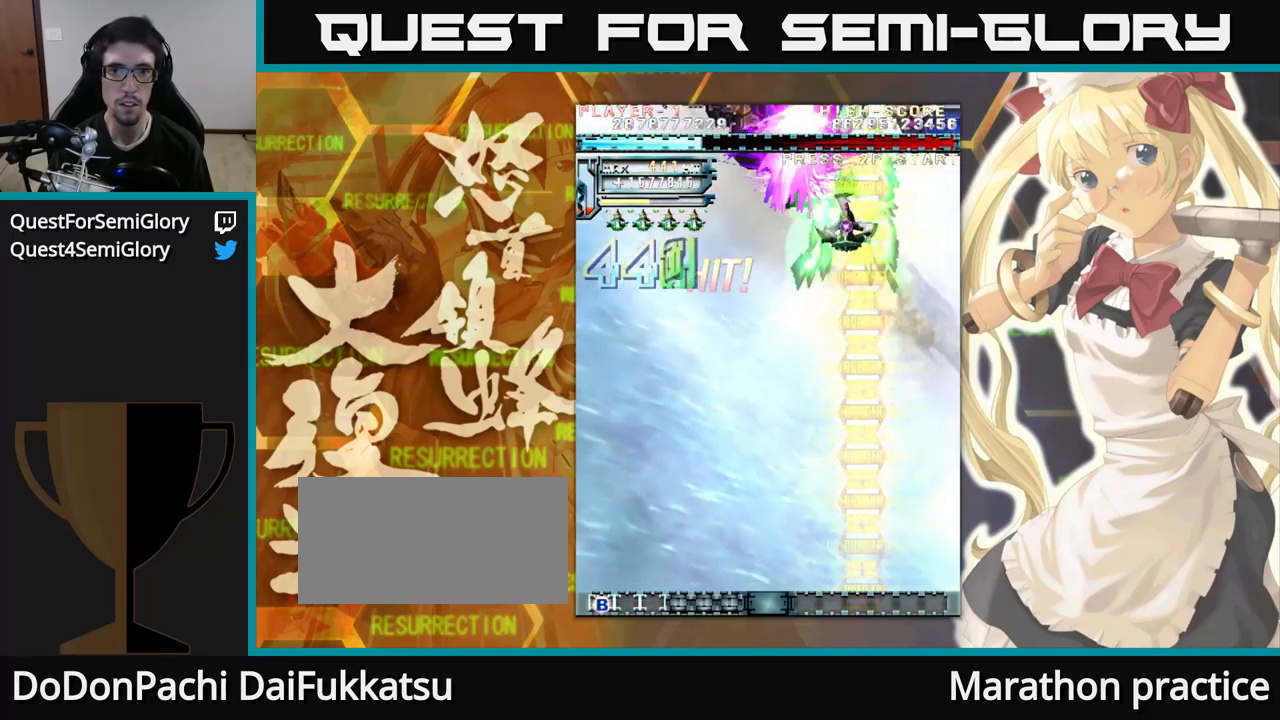
Gameplay with a controller (arcade stick); each line is a JSON object with the inputs held at the frame after it. "events" lists button and stick changes between this image and that frame as [ms after this image, input, new state], when the widget could be followed in between. Not read: L3 R3.
{"buttons": [], "left_stick": "up", "events": [[317, "left_stick", "up-left"], [483, "left_stick", "up"]]}
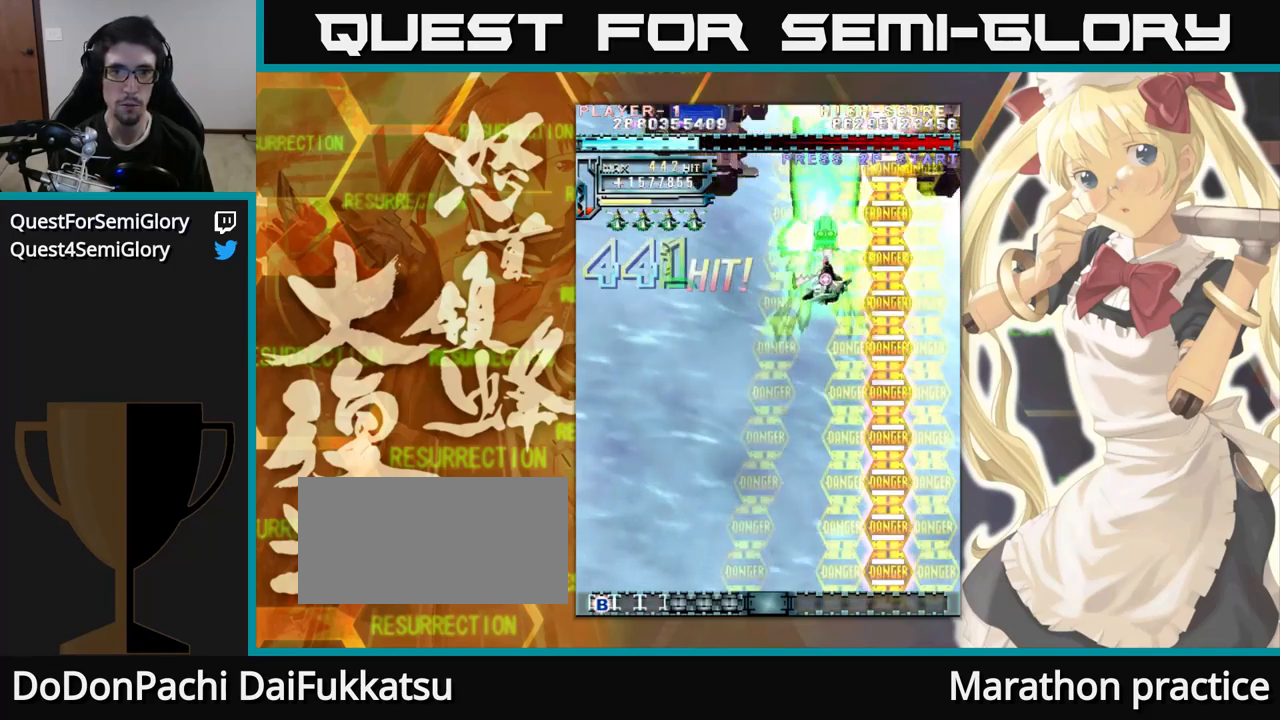
{"buttons": [], "left_stick": "up", "events": [[217, "left_stick", "up-left"], [467, "left_stick", "up"]]}
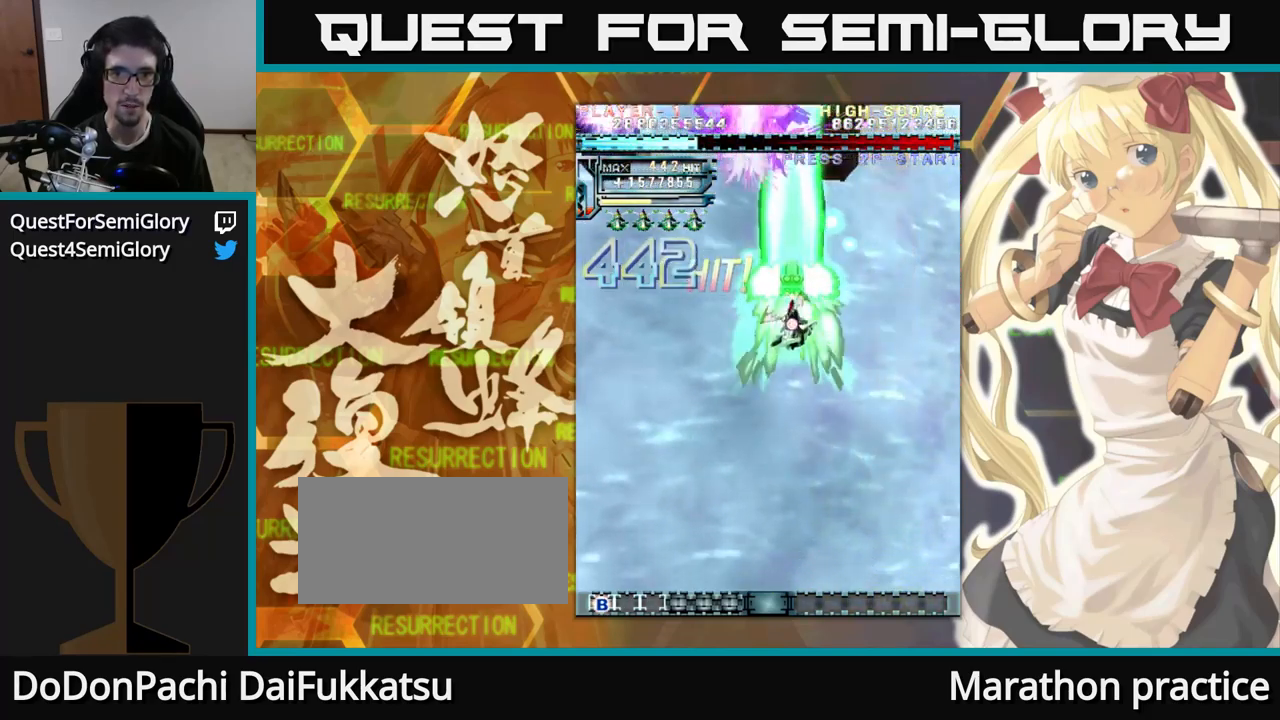
{"buttons": [], "left_stick": "up-left", "events": [[150, "left_stick", "up-left"]]}
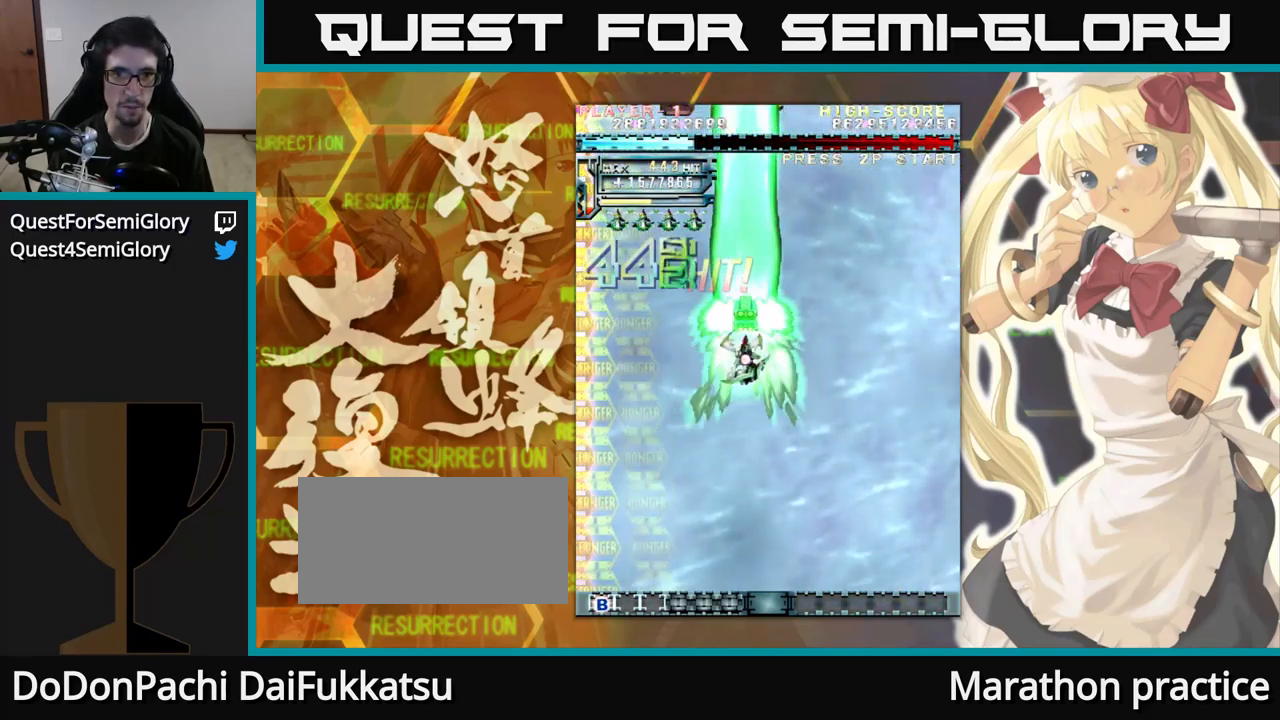
{"buttons": [], "left_stick": "up-left", "events": []}
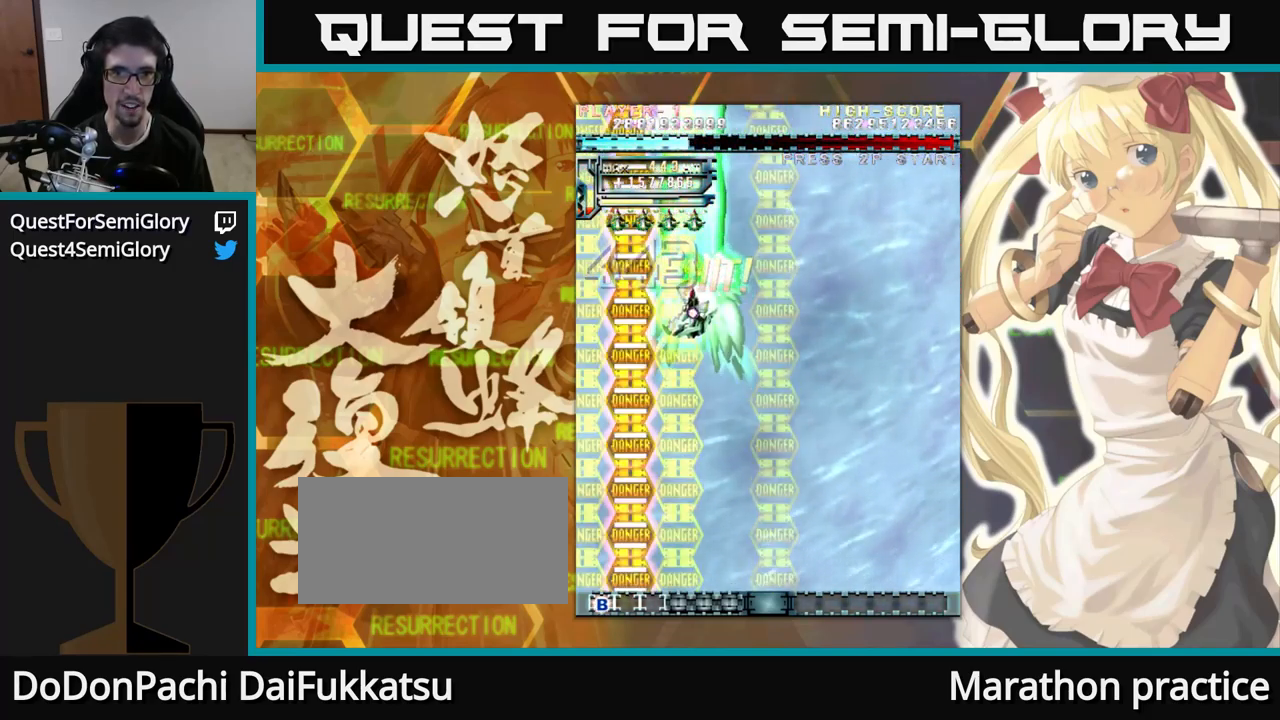
{"buttons": [], "left_stick": "up", "events": [[300, "left_stick", "up"]]}
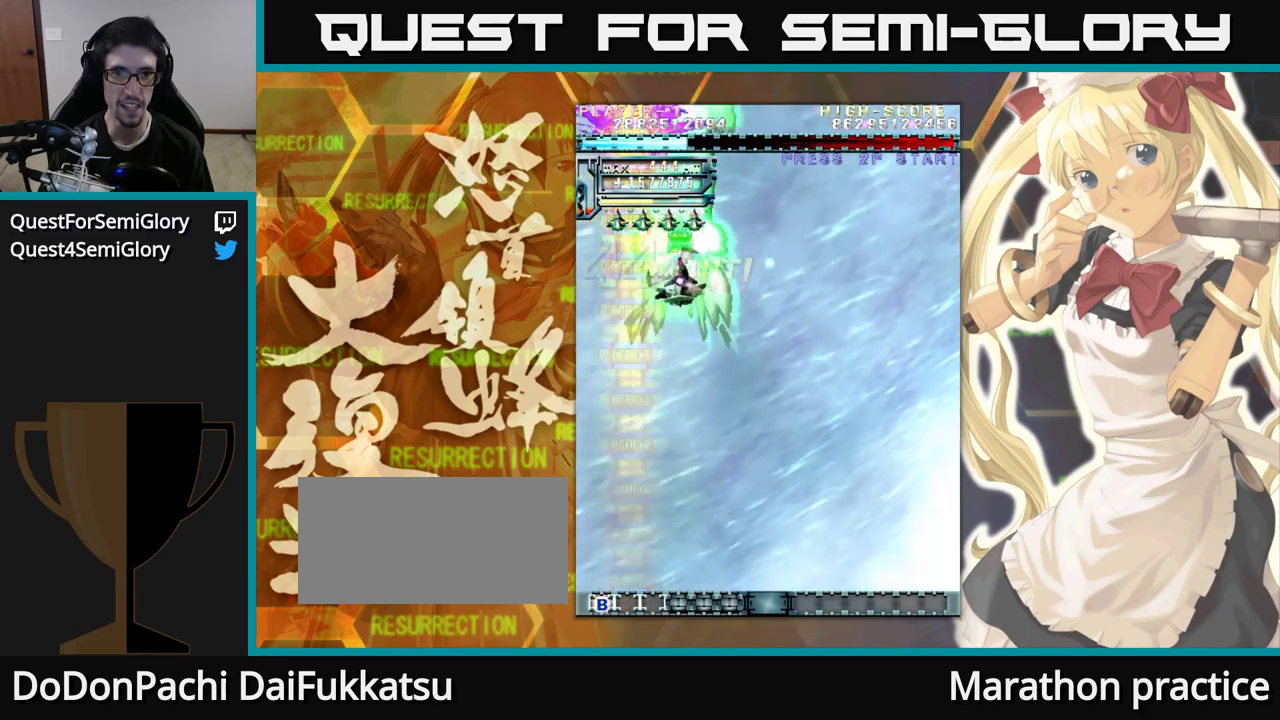
{"buttons": [], "left_stick": "up", "events": []}
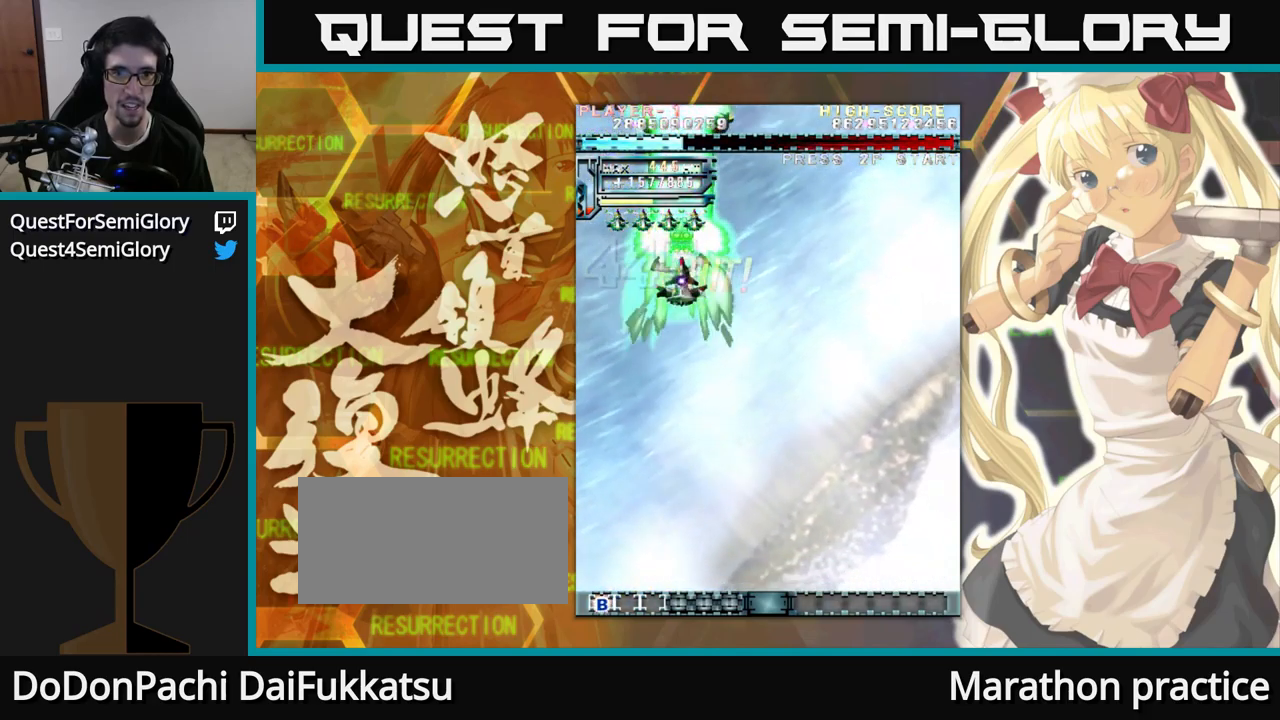
{"buttons": [], "left_stick": "up", "events": []}
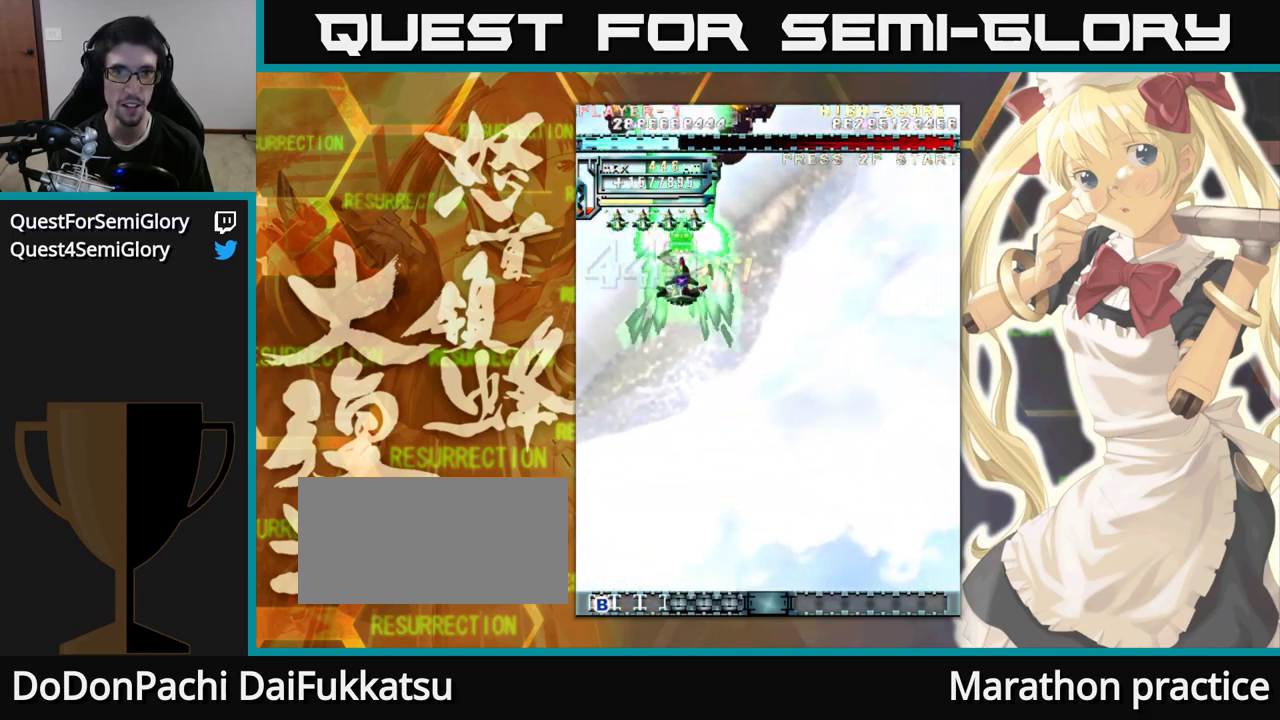
{"buttons": [], "left_stick": "up", "events": []}
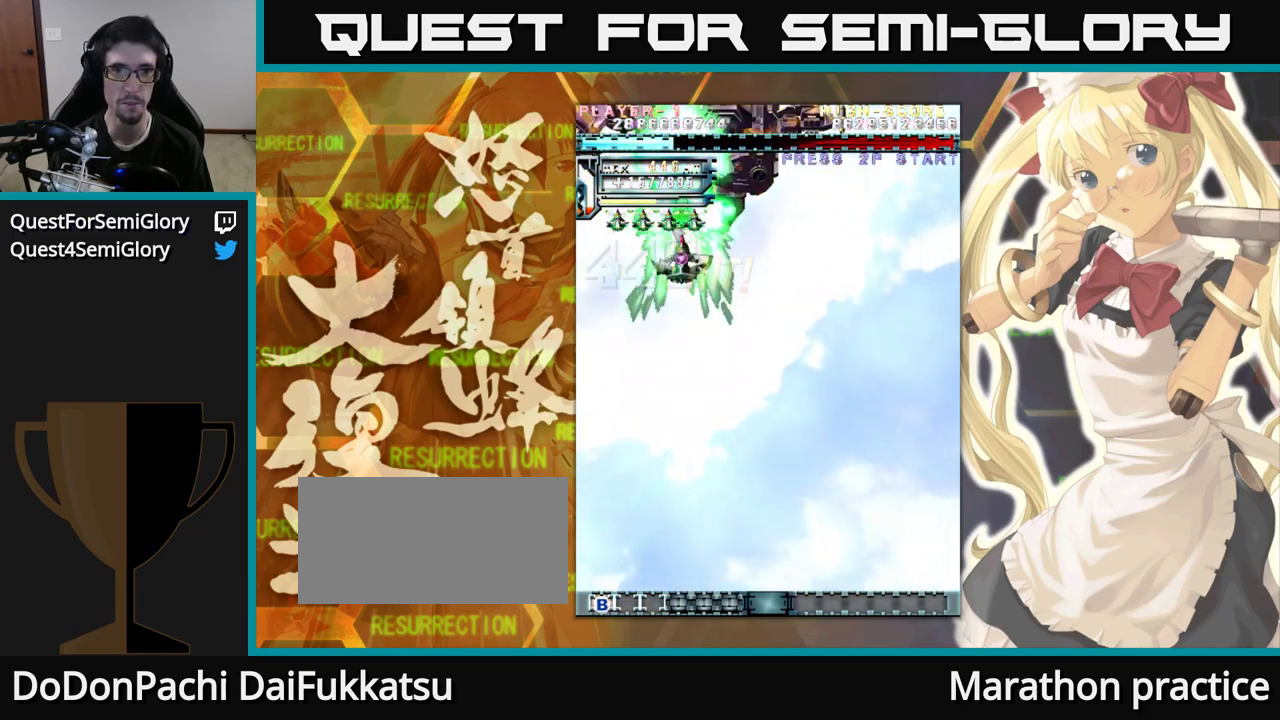
{"buttons": [], "left_stick": "up", "events": []}
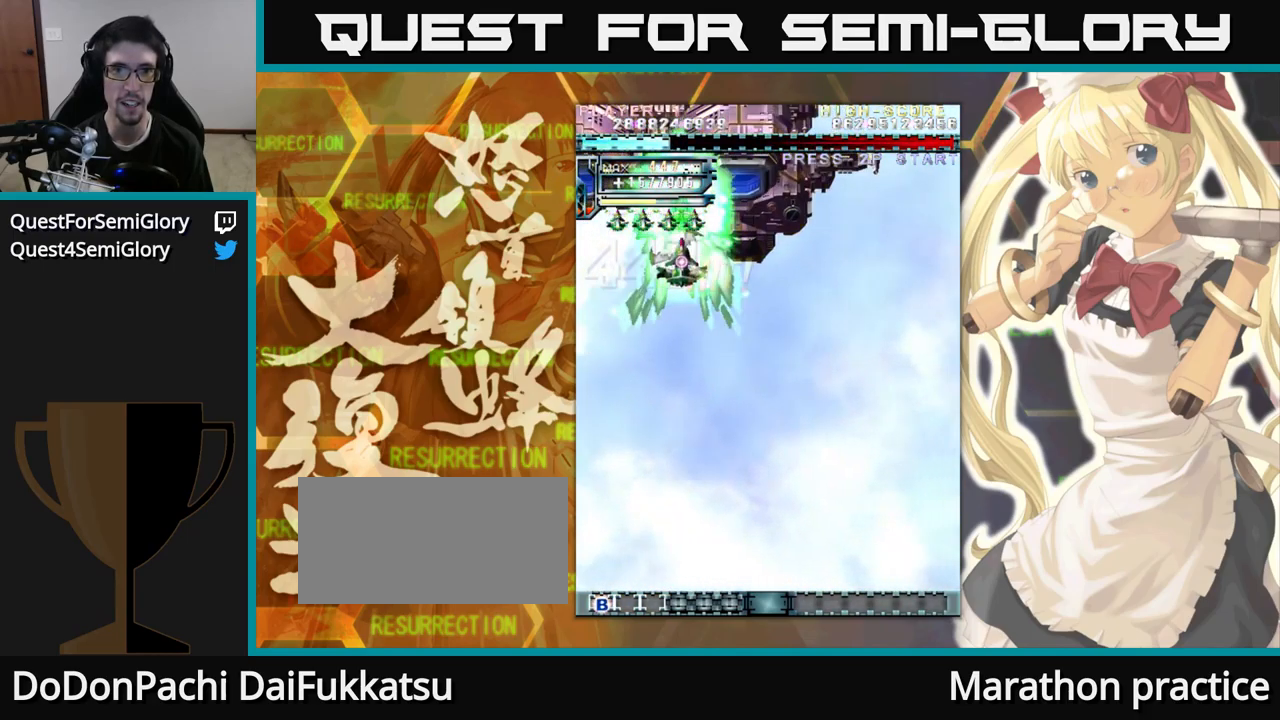
{"buttons": [], "left_stick": "up", "events": []}
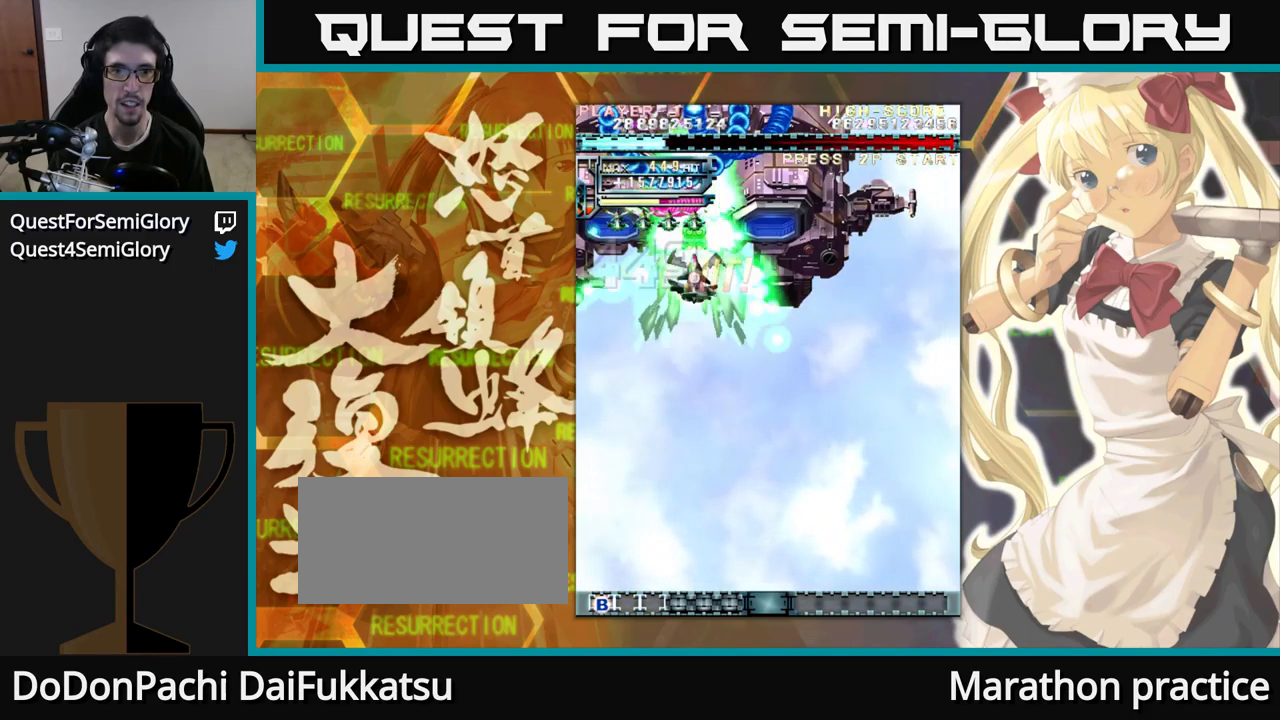
{"buttons": [], "left_stick": "up", "events": []}
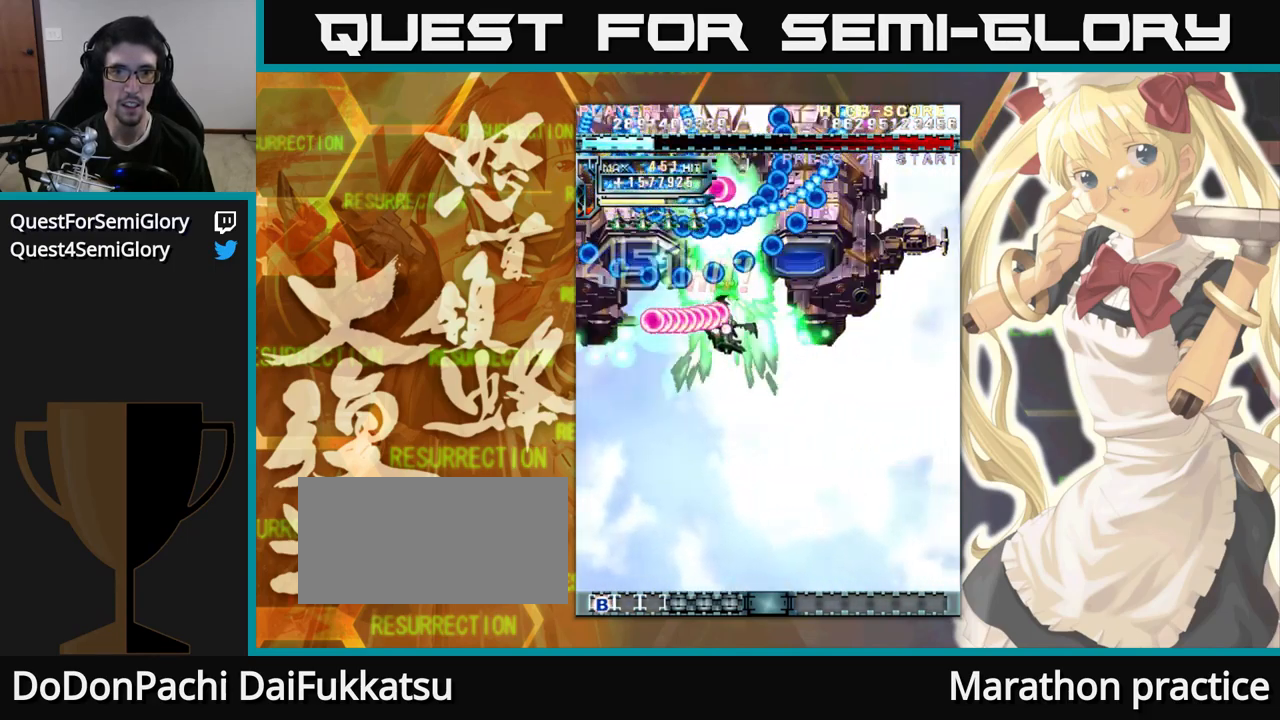
{"buttons": [], "left_stick": "up", "events": []}
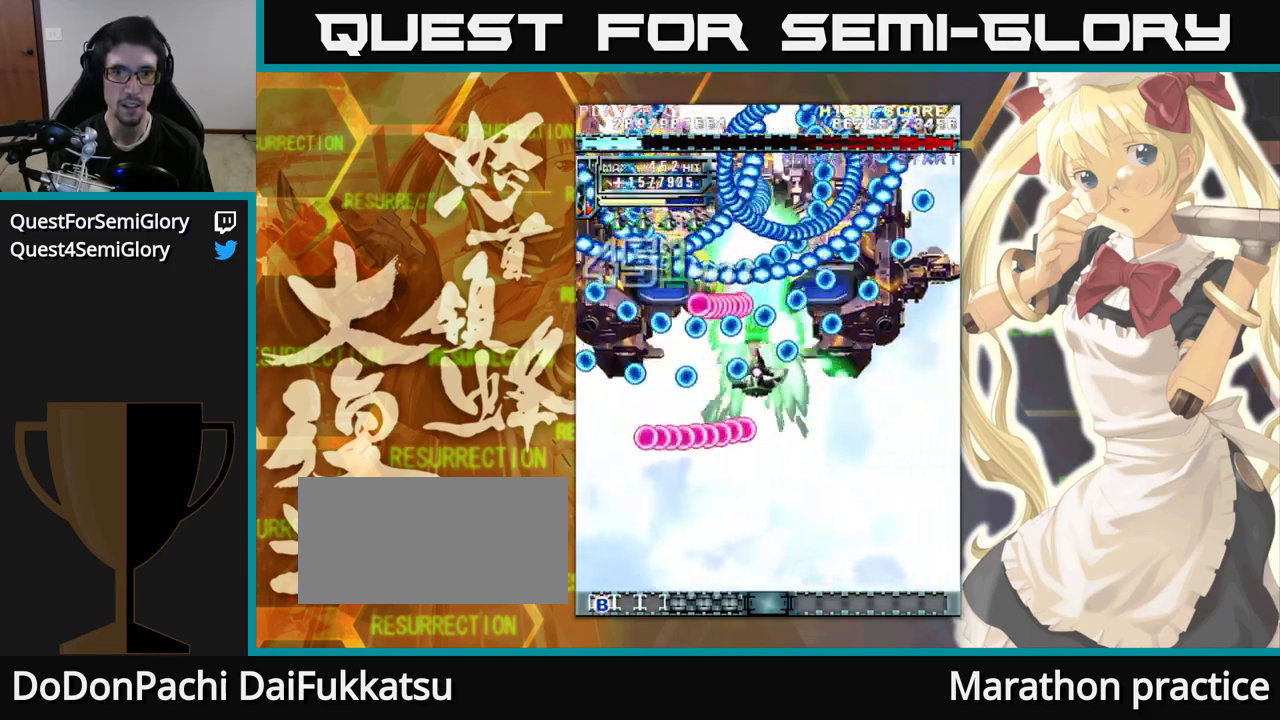
{"buttons": [], "left_stick": "up", "events": []}
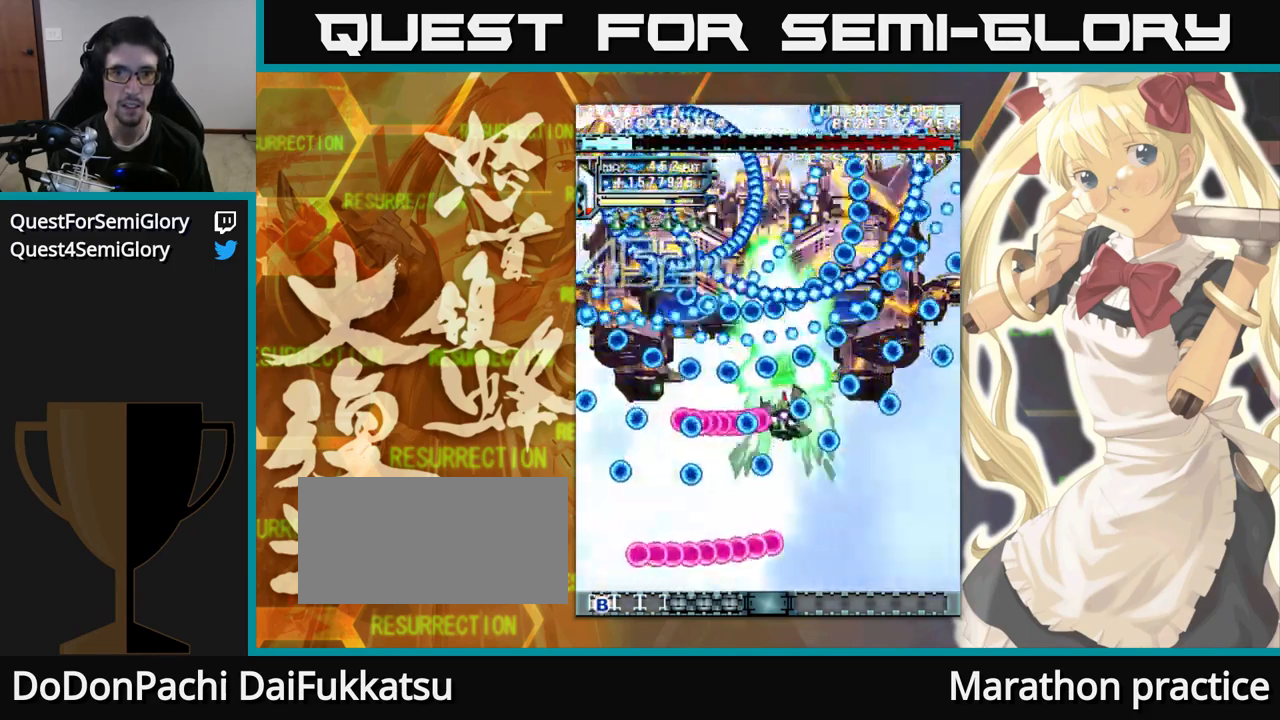
{"buttons": [], "left_stick": "up-left", "events": [[334, "left_stick", "up-left"]]}
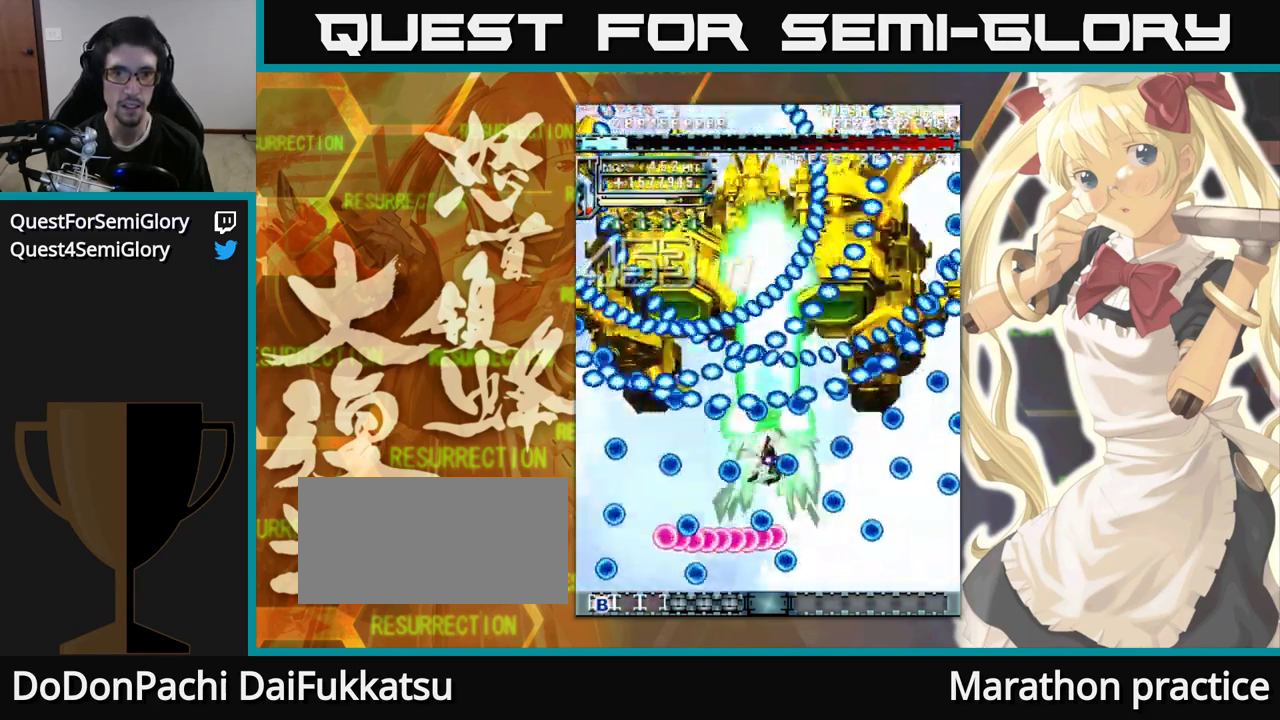
{"buttons": [], "left_stick": "up", "events": [[17, "left_stick", "up"]]}
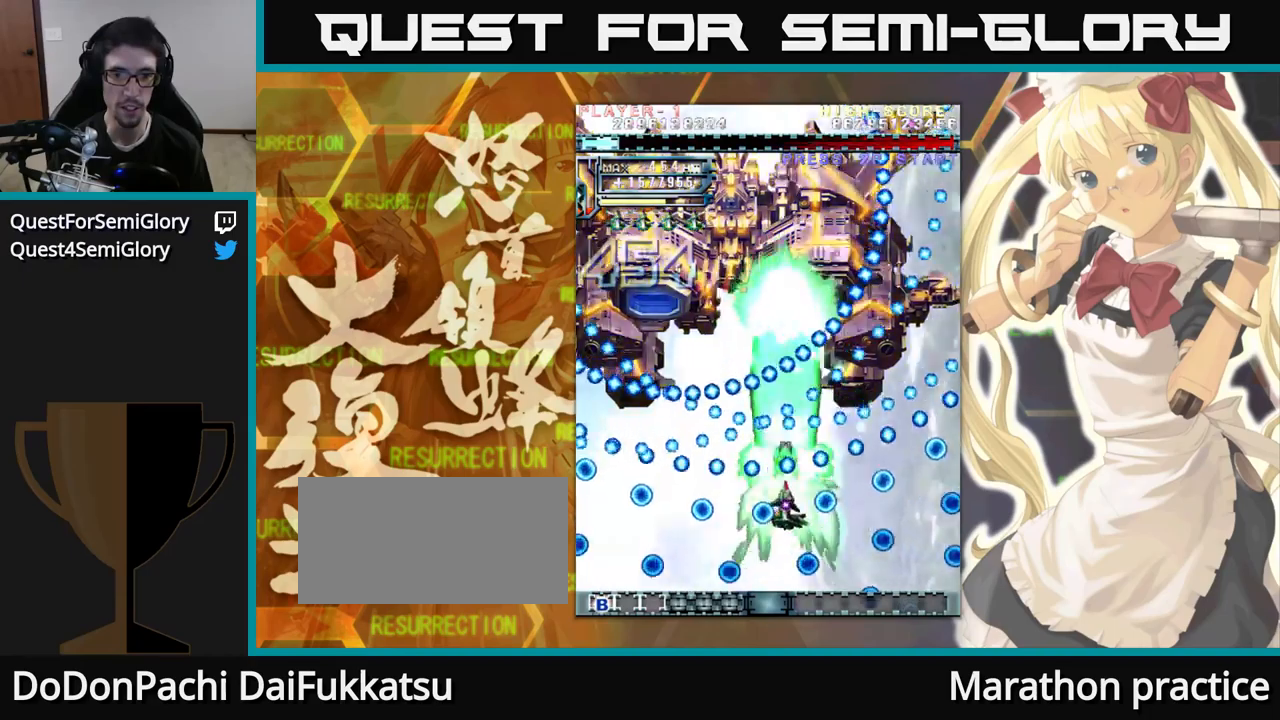
{"buttons": [], "left_stick": "up", "events": []}
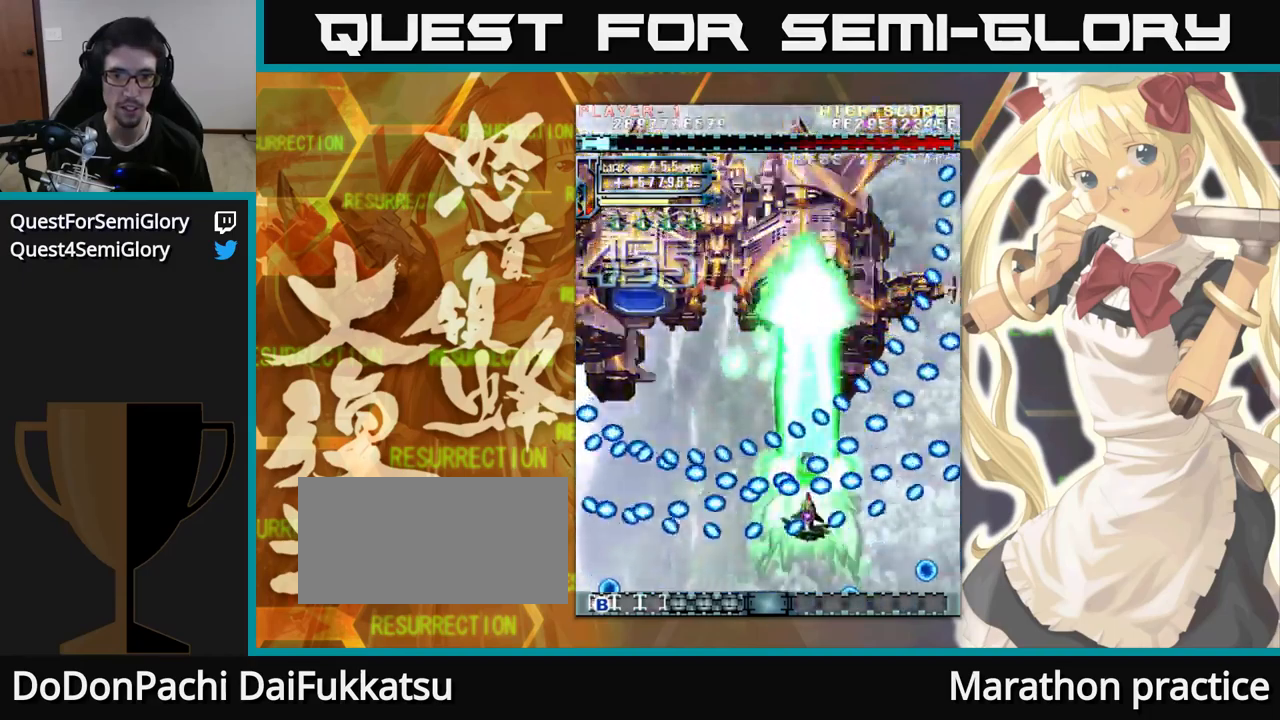
{"buttons": [], "left_stick": "up", "events": []}
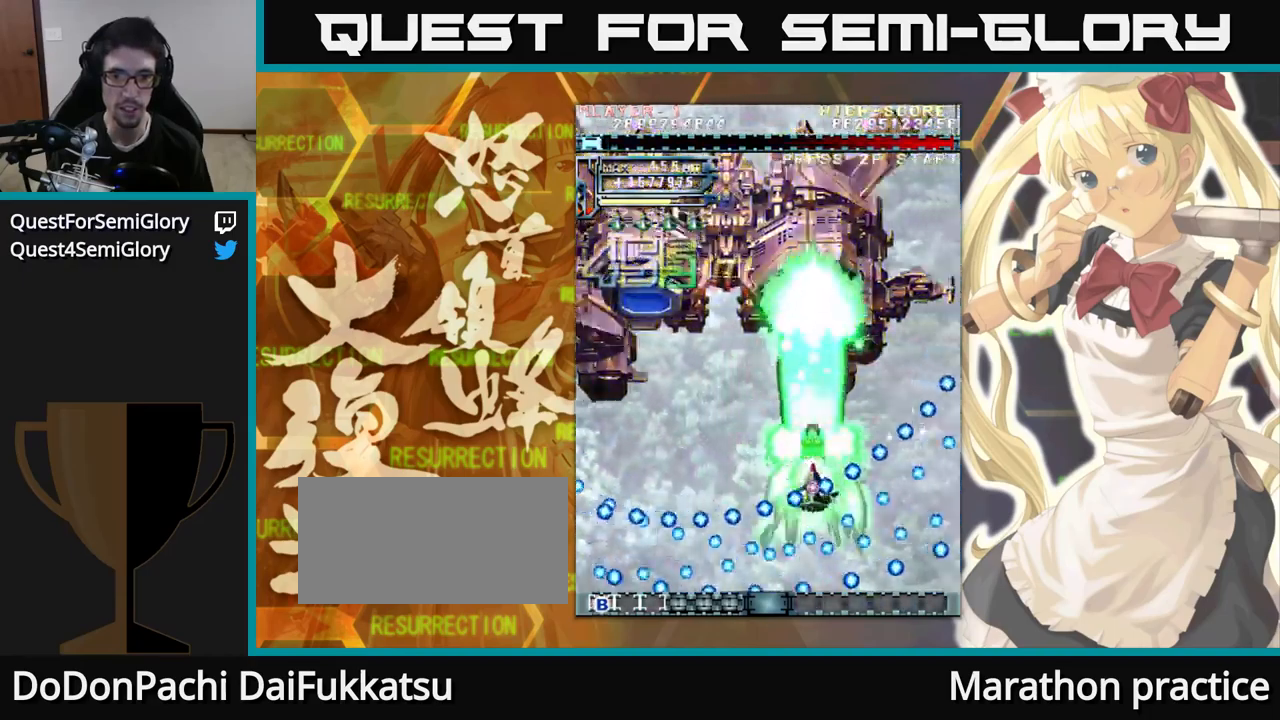
{"buttons": [], "left_stick": "up", "events": []}
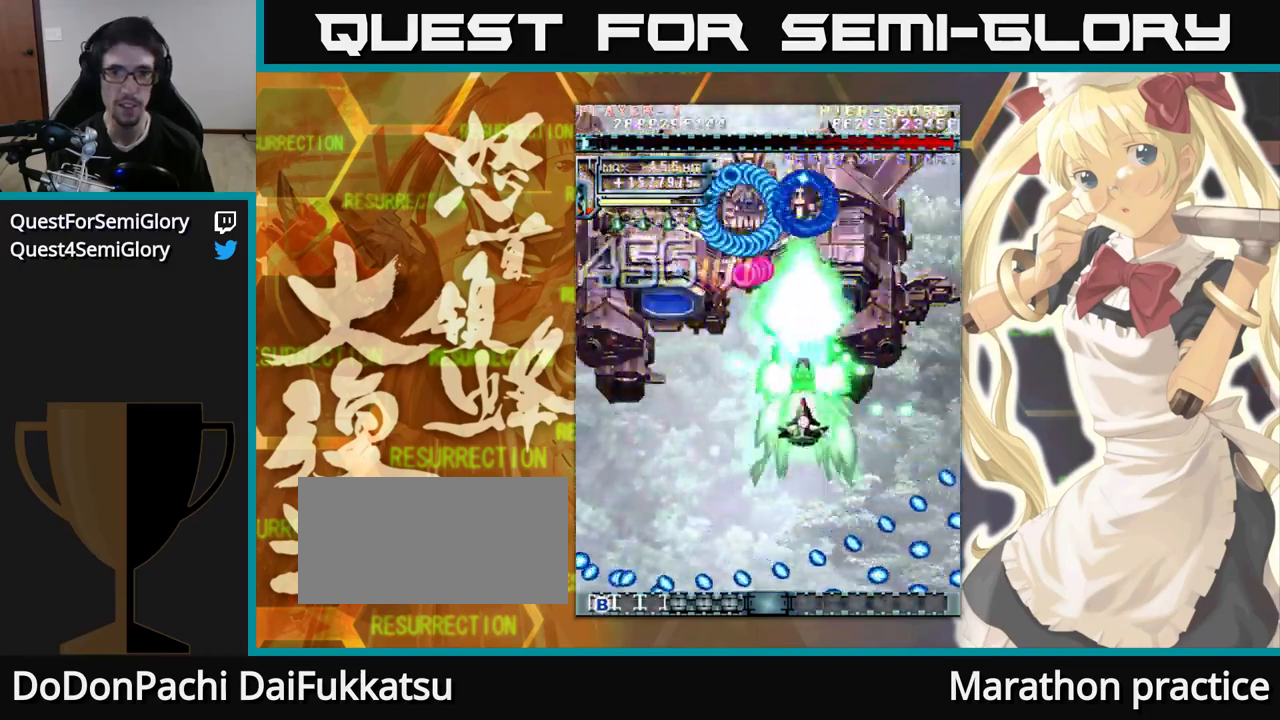
{"buttons": [], "left_stick": "up", "events": []}
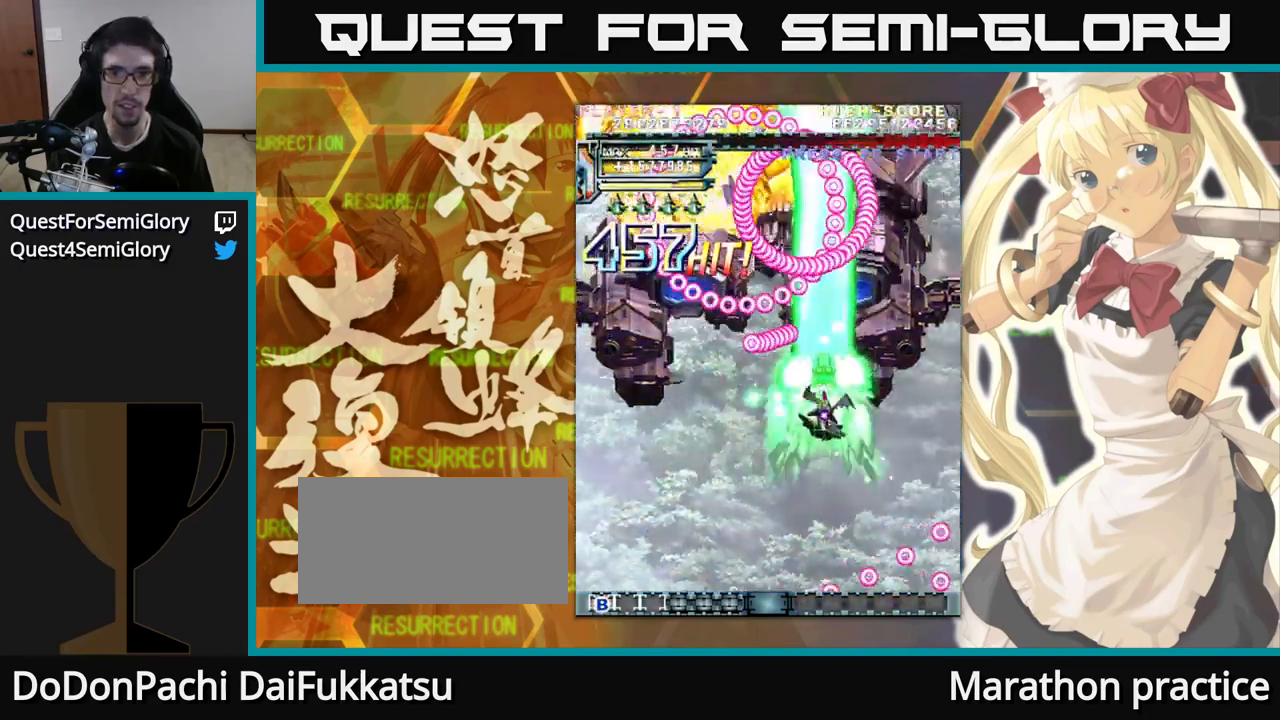
{"buttons": [], "left_stick": "up", "events": [[67, "left_stick", "up-left"], [467, "left_stick", "up"]]}
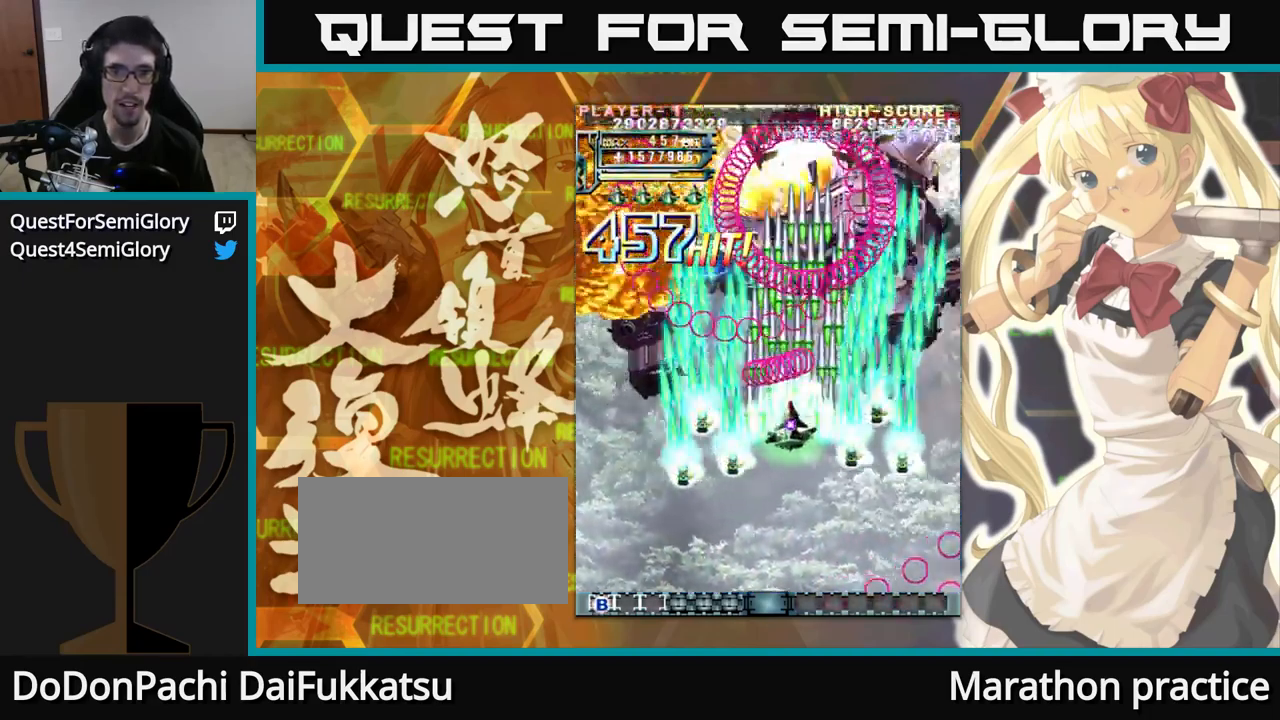
{"buttons": [], "left_stick": "up", "events": []}
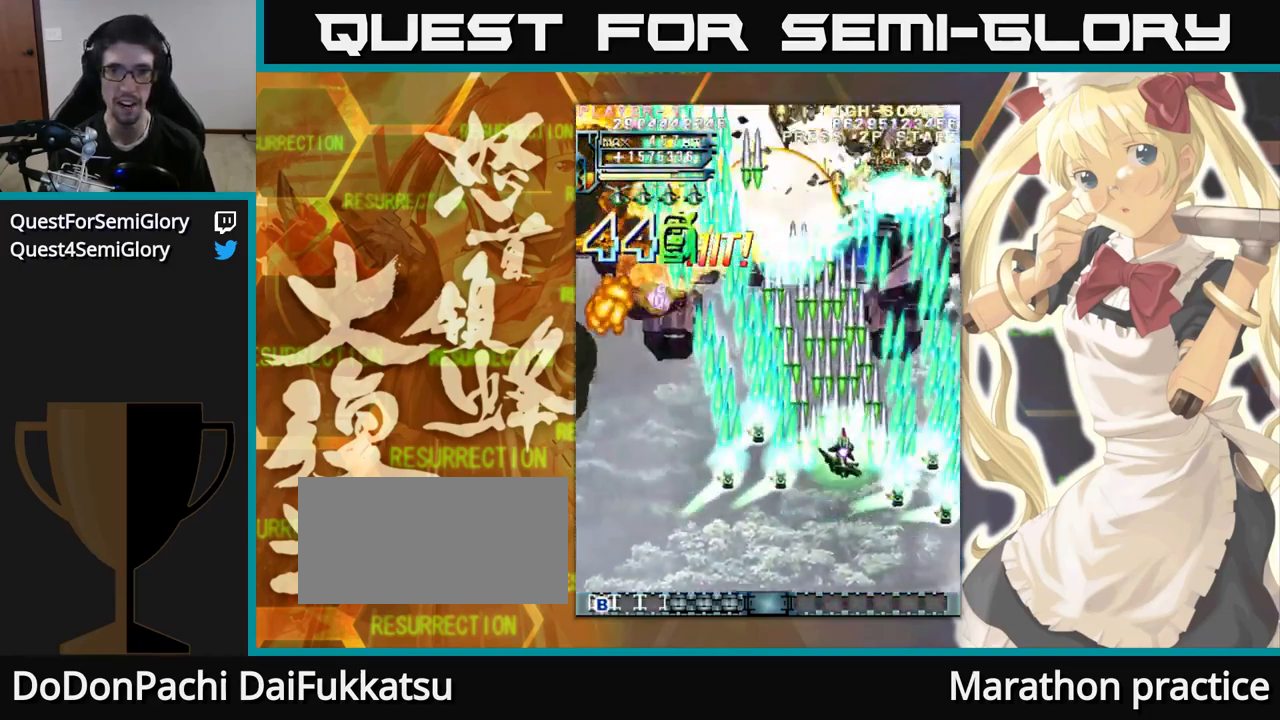
{"buttons": [], "left_stick": "up", "events": []}
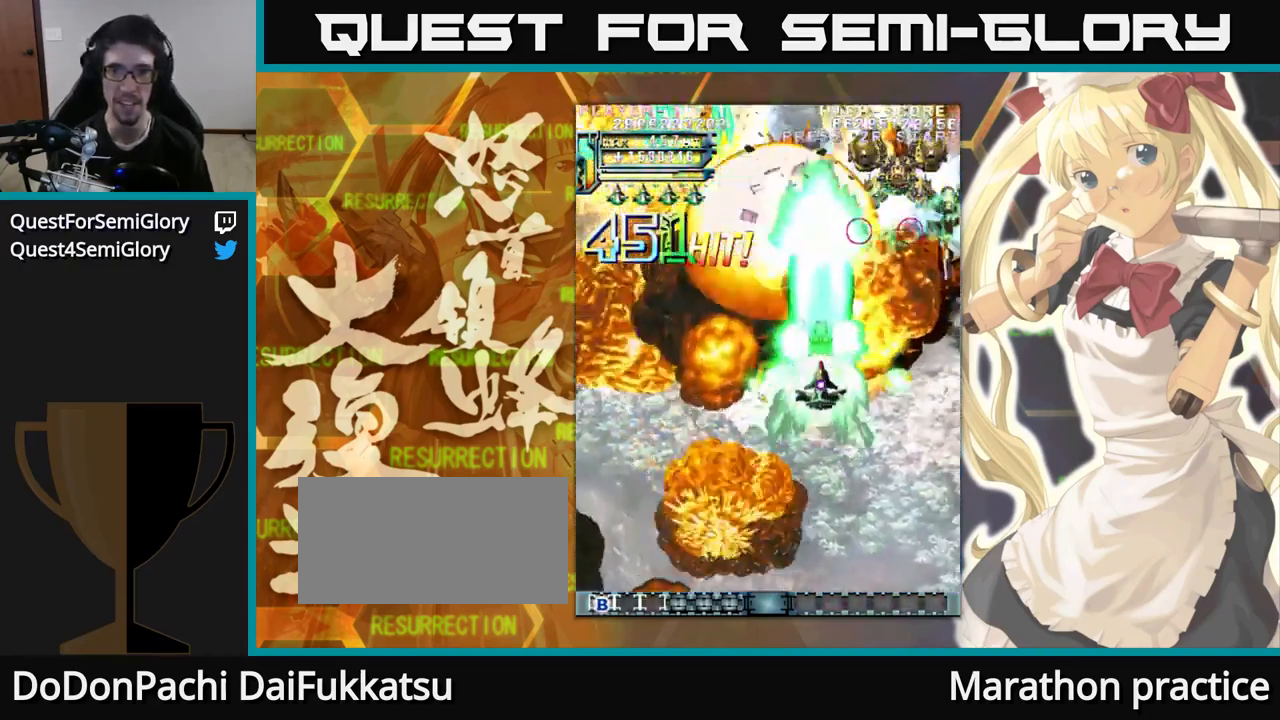
{"buttons": [], "left_stick": "up", "events": []}
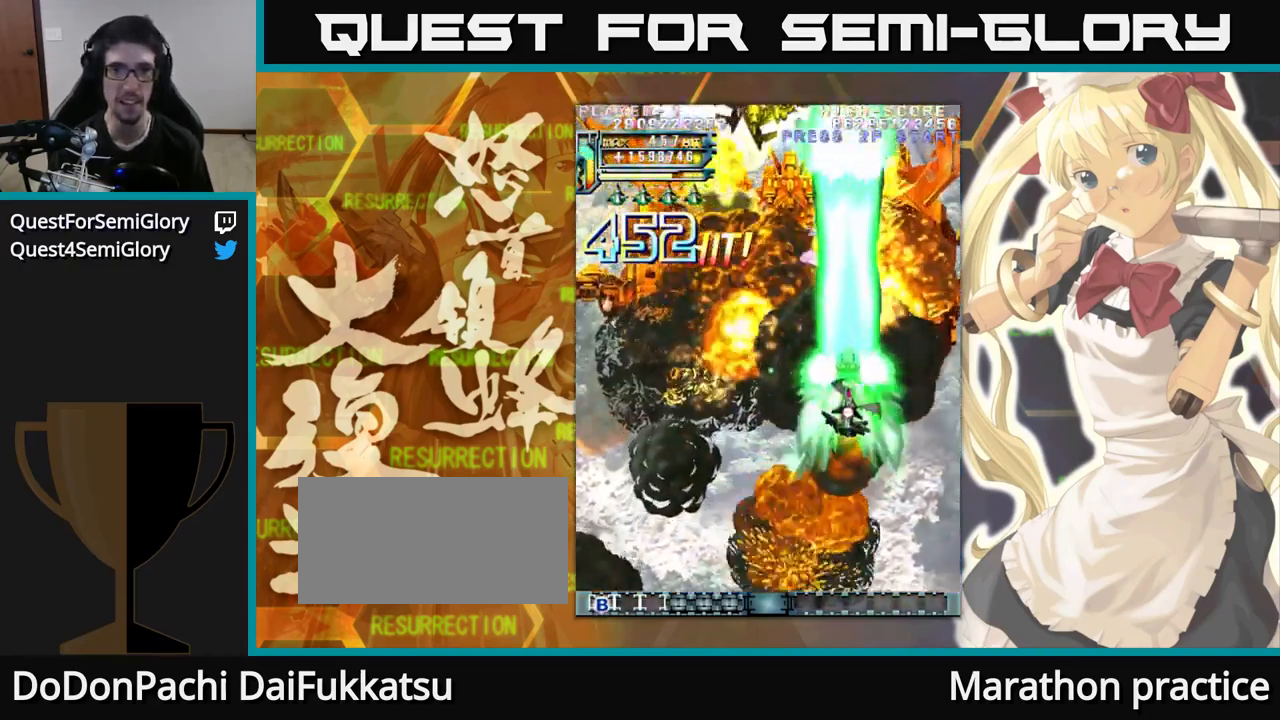
{"buttons": [], "left_stick": "up-left", "events": [[17, "left_stick", "up-left"]]}
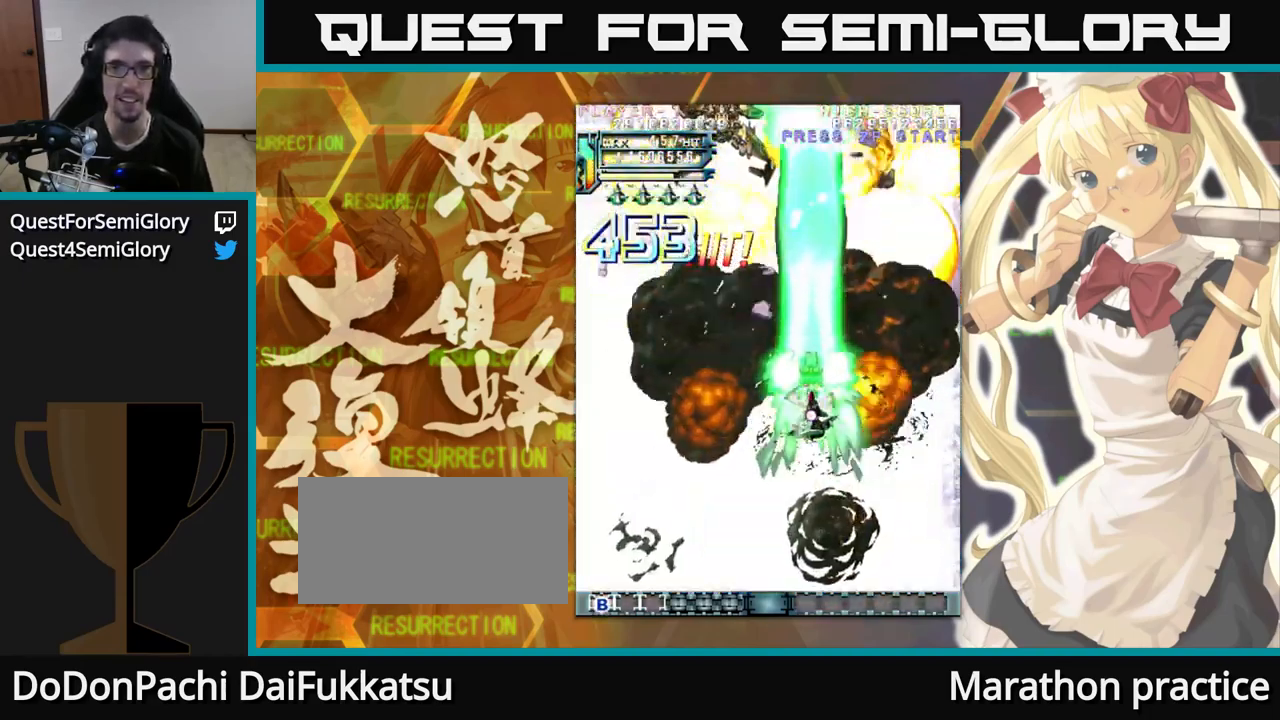
{"buttons": [], "left_stick": "up-left", "events": []}
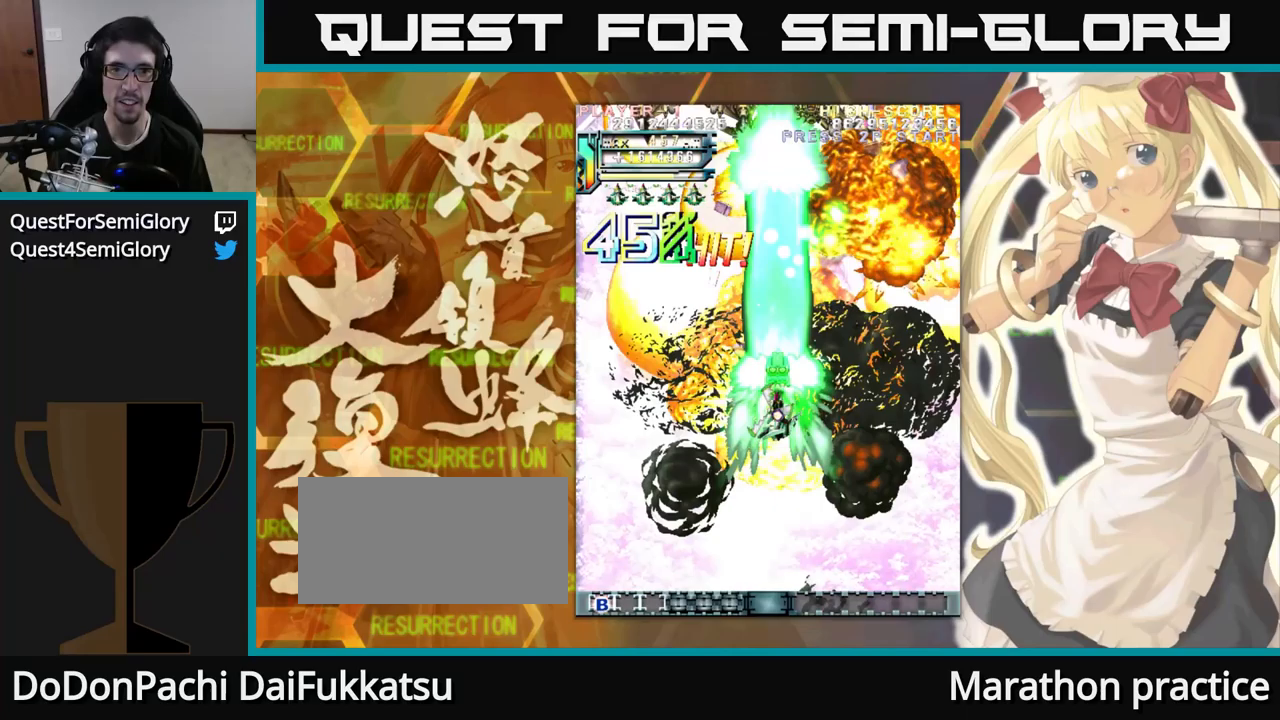
{"buttons": [], "left_stick": "up", "events": [[150, "left_stick", "up"]]}
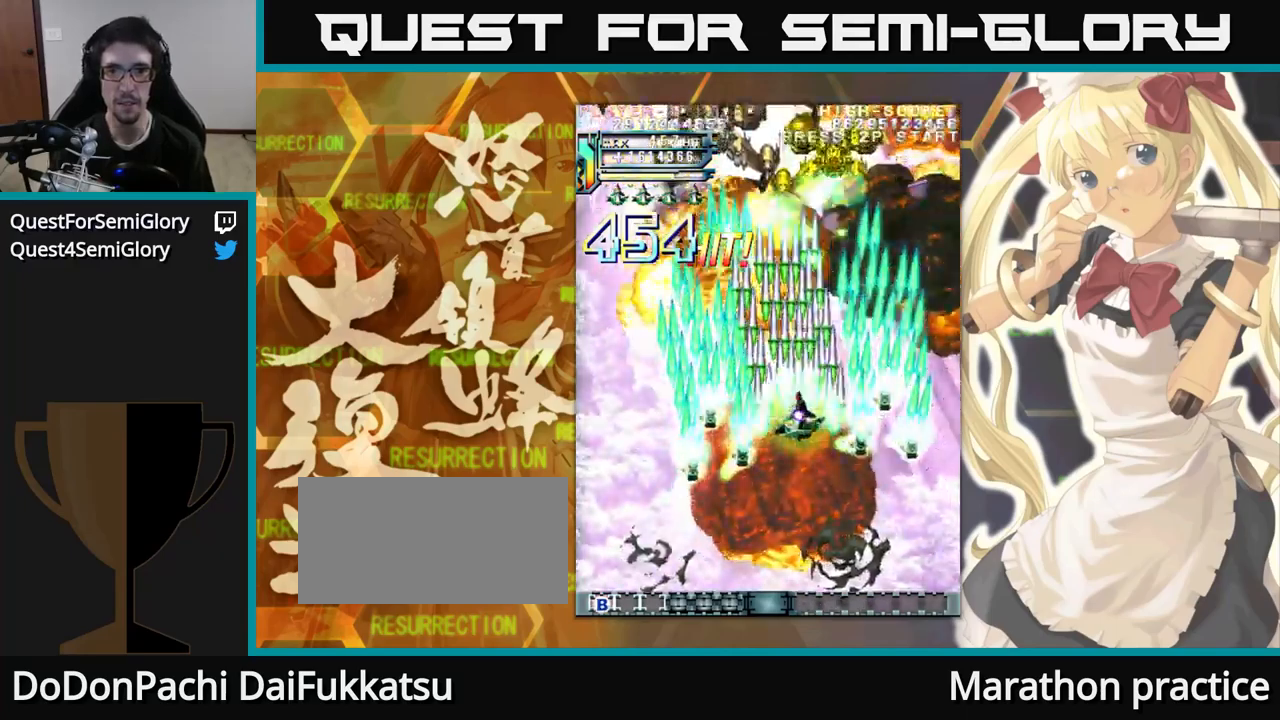
{"buttons": [], "left_stick": "up", "events": []}
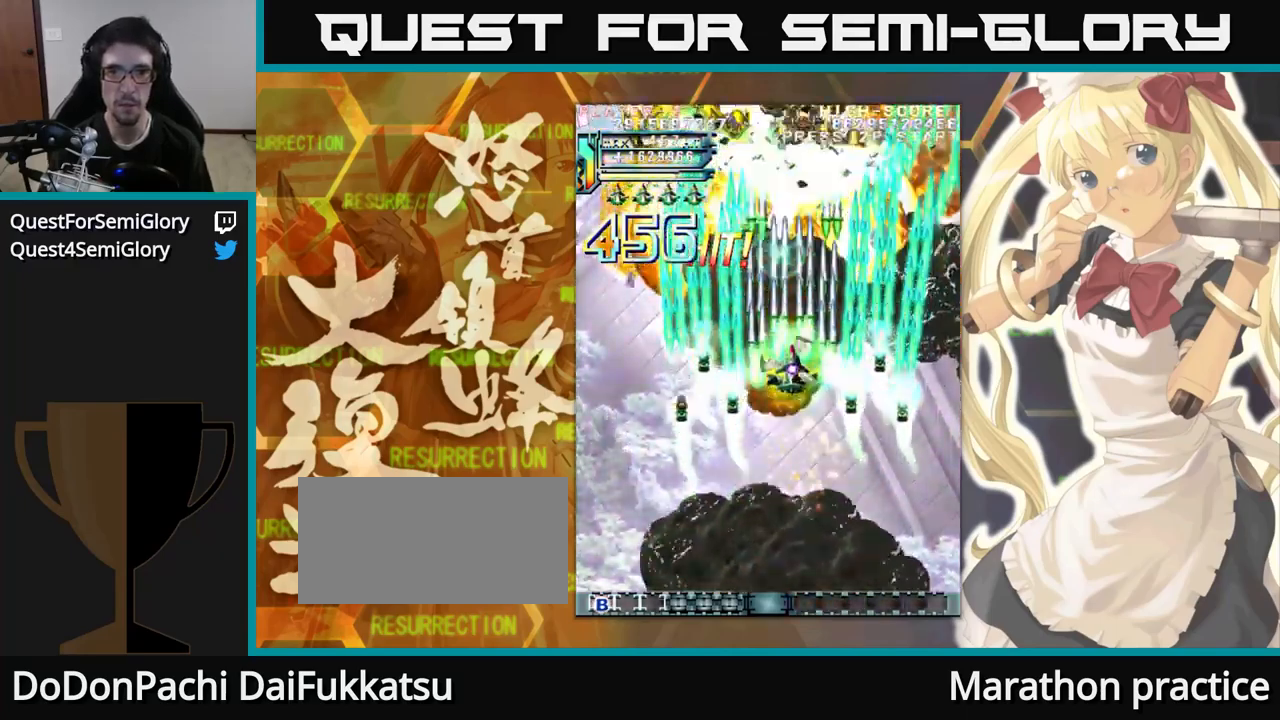
{"buttons": [], "left_stick": "up", "events": [[117, "left_stick", "up-left"], [250, "left_stick", "up"]]}
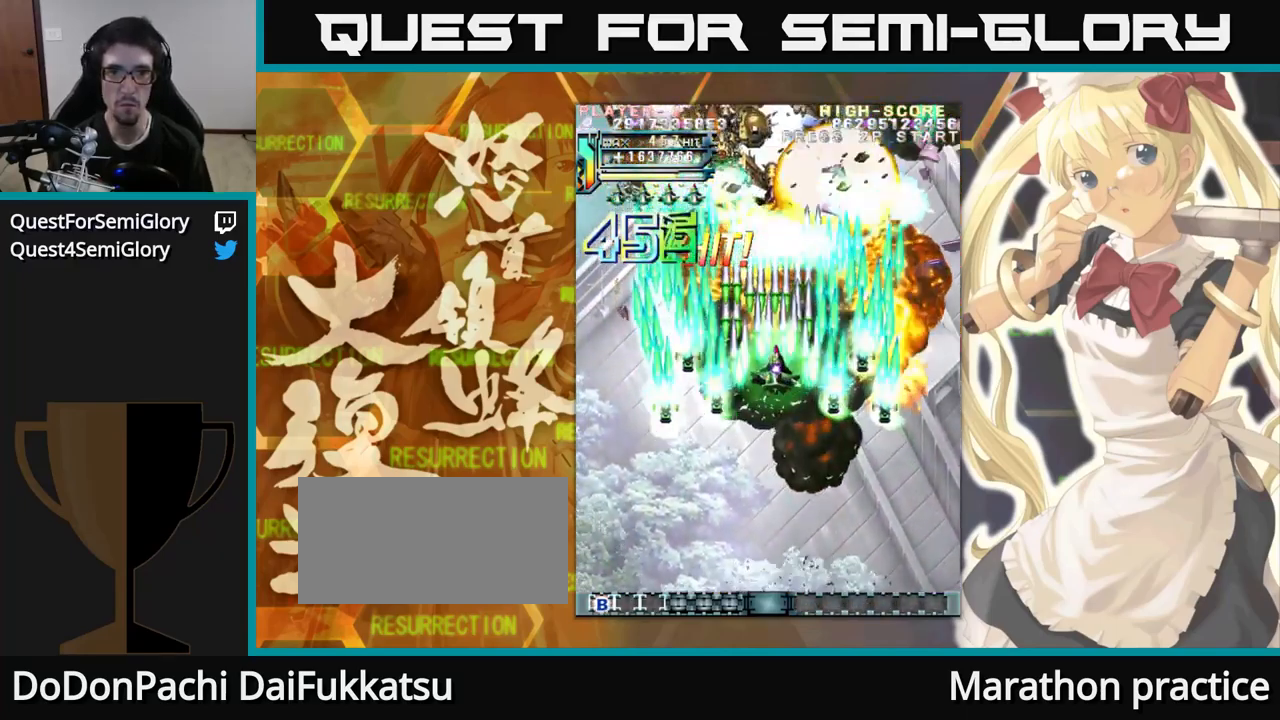
{"buttons": [], "left_stick": "up", "events": []}
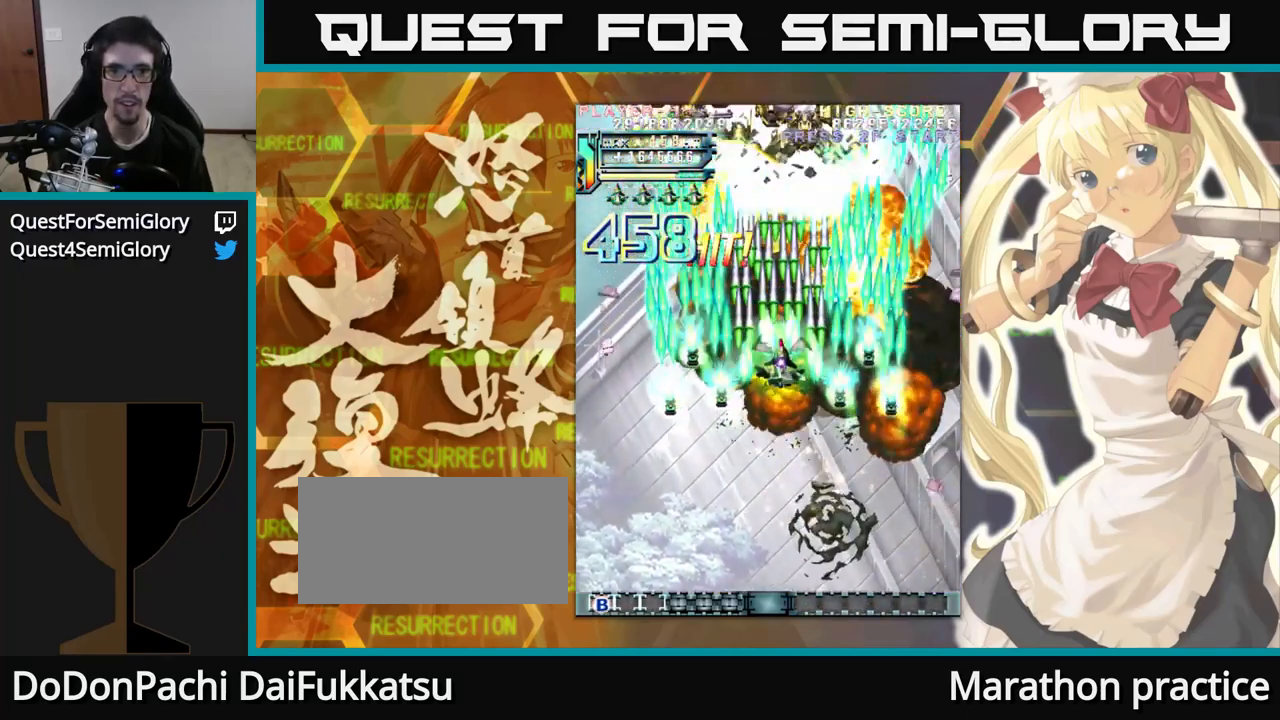
{"buttons": [], "left_stick": "up", "events": []}